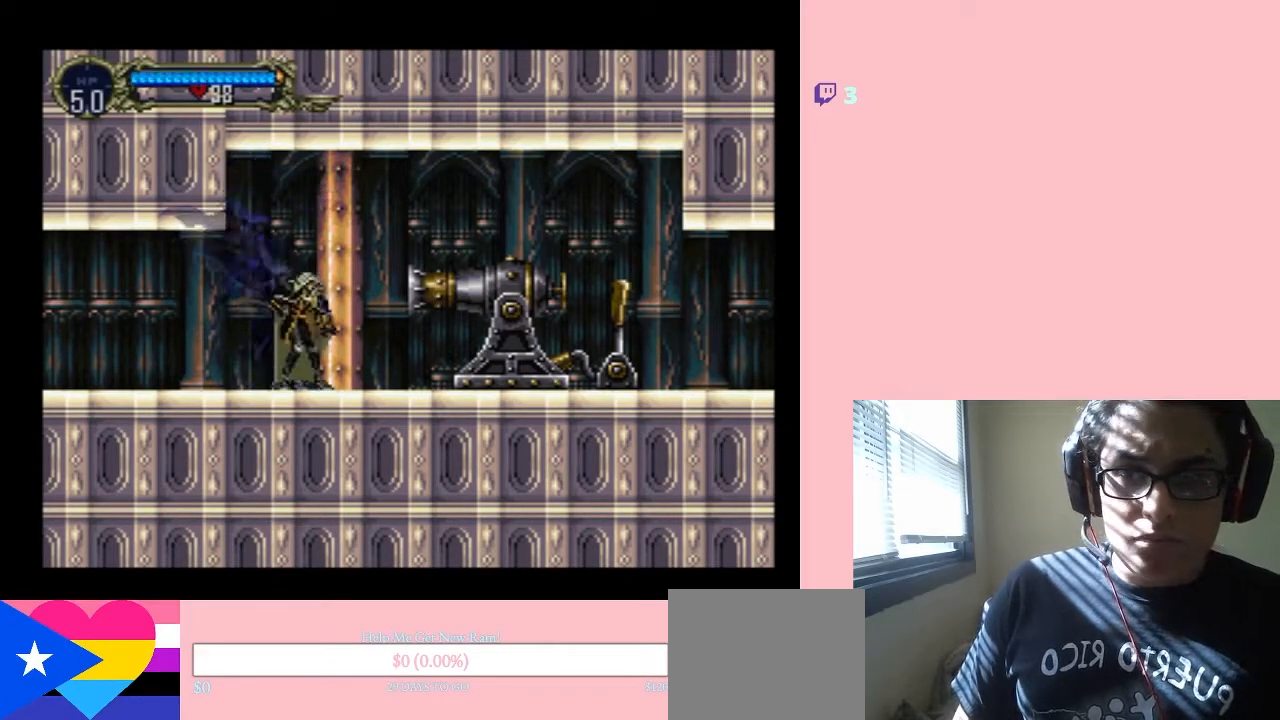
Gameplay with a controller (Nintendo layout); each line is a JSON object with the inputs held at the frame after it. "events" lists button and stick changes between this image and that frame as [ms after this image, input, new state], when the widget could be followed in between. Not read: L3 R3.
{"buttons": ["B", "DPAD_UP"], "left_stick": "center", "right_stick": "center", "events": [[350, "B", "down"], [450, "DPAD_UP", "down"]]}
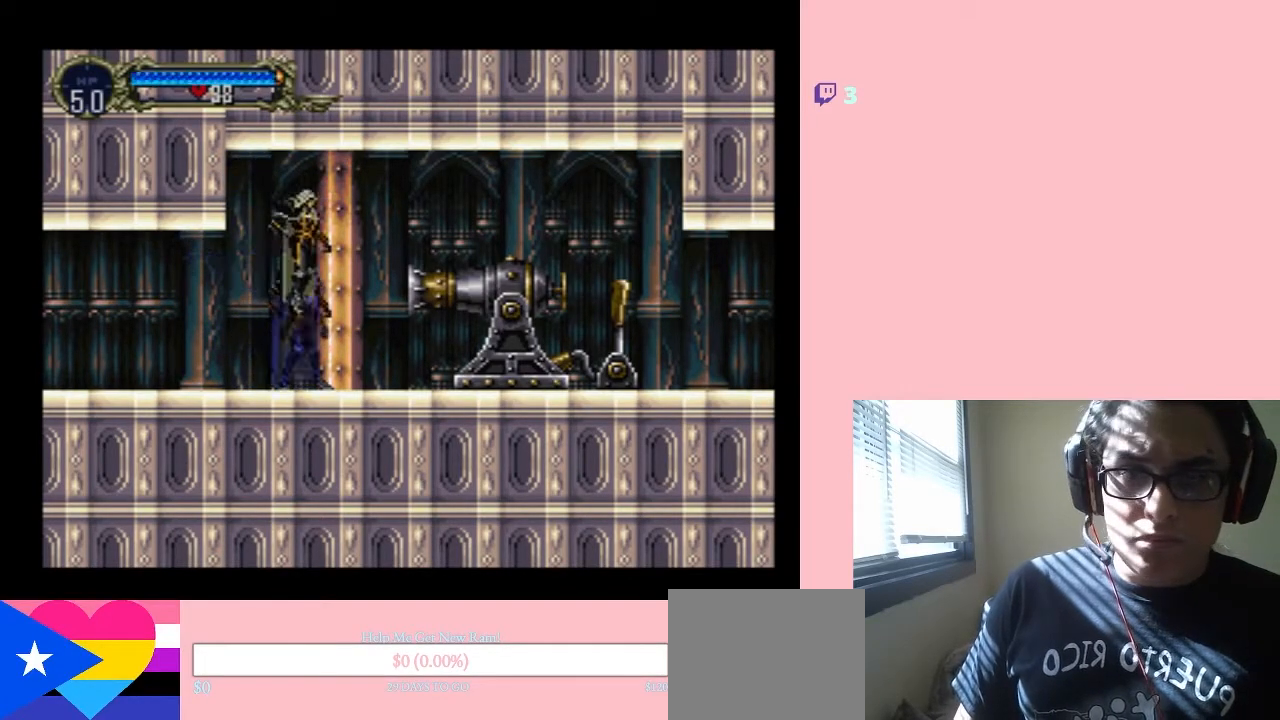
{"buttons": ["B", "DPAD_DOWN", "DPAD_RIGHT"], "left_stick": "center", "right_stick": "center", "events": [[283, "DPAD_LEFT", "down"], [283, "DPAD_UP", "up"], [350, "DPAD_DOWN", "down"], [450, "DPAD_LEFT", "up"], [467, "DPAD_RIGHT", "down"]]}
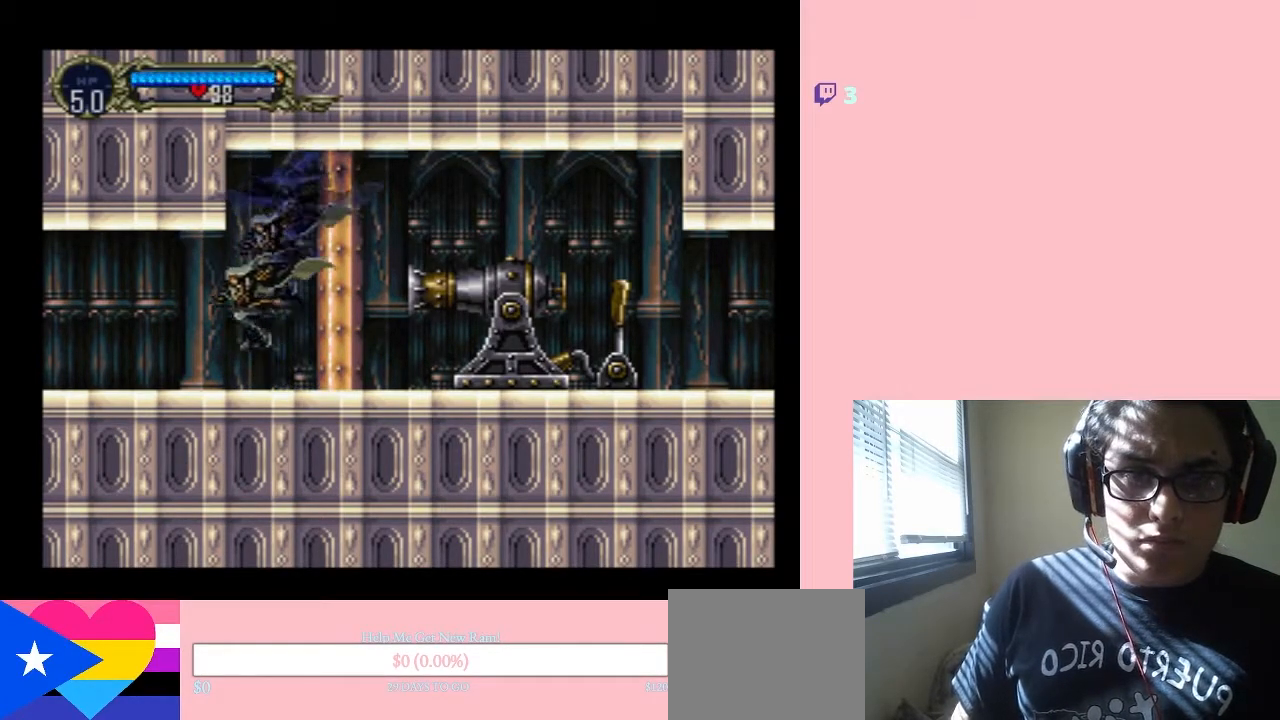
{"buttons": [], "left_stick": "center", "right_stick": "center", "events": [[67, "DPAD_DOWN", "up"], [100, "DPAD_UP", "down"], [183, "DPAD_RIGHT", "up"], [283, "B", "up"], [367, "DPAD_UP", "up"]]}
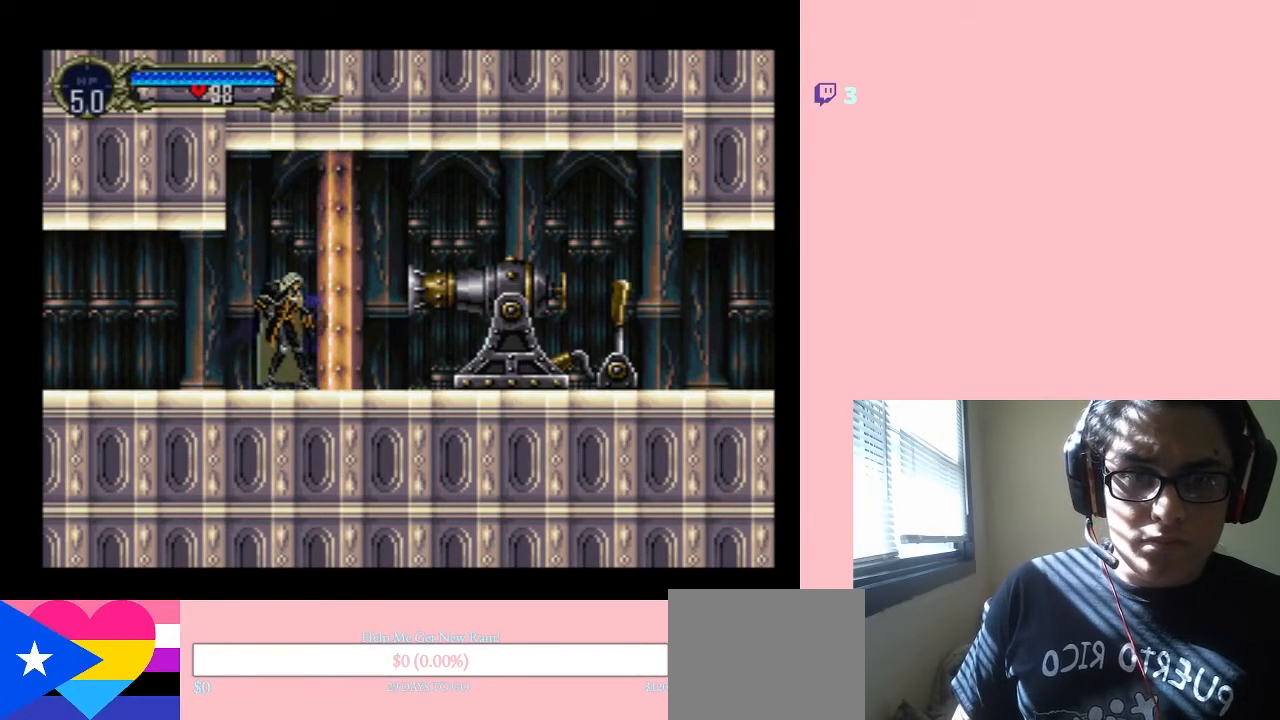
{"buttons": [], "left_stick": "center", "right_stick": "center", "events": []}
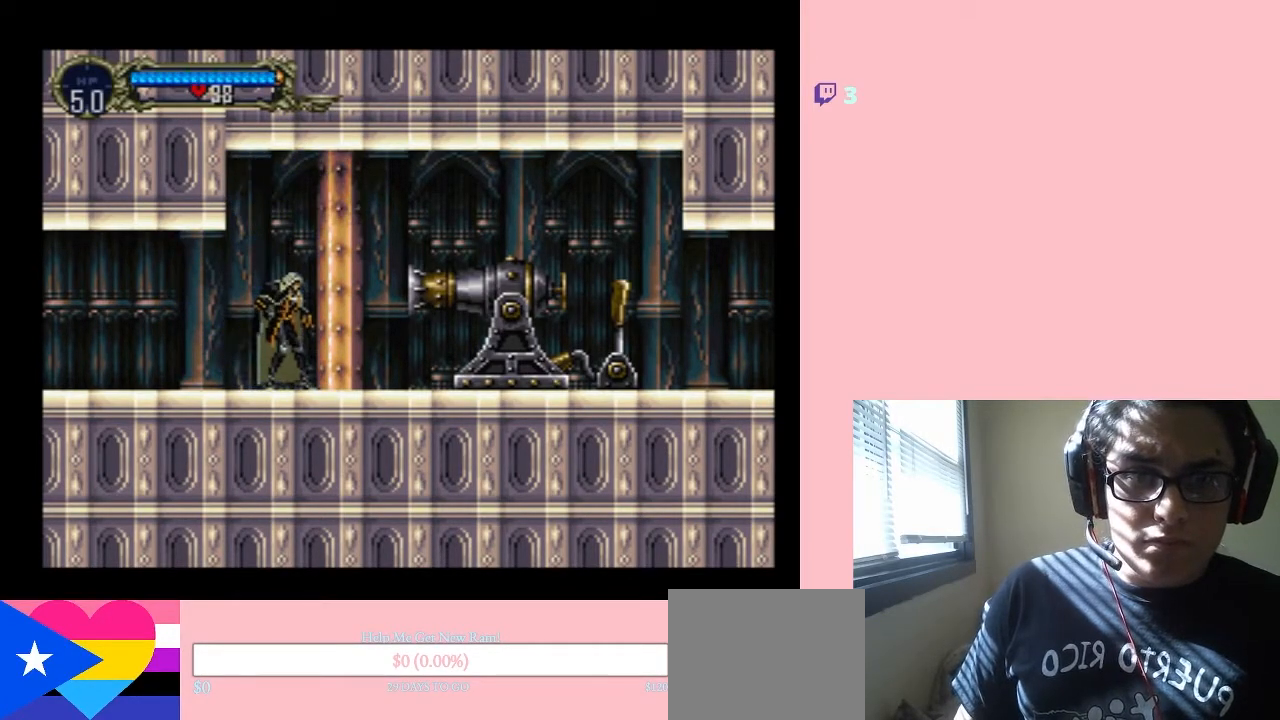
{"buttons": ["DPAD_LEFT"], "left_stick": "center", "right_stick": "center", "events": [[483, "DPAD_LEFT", "down"]]}
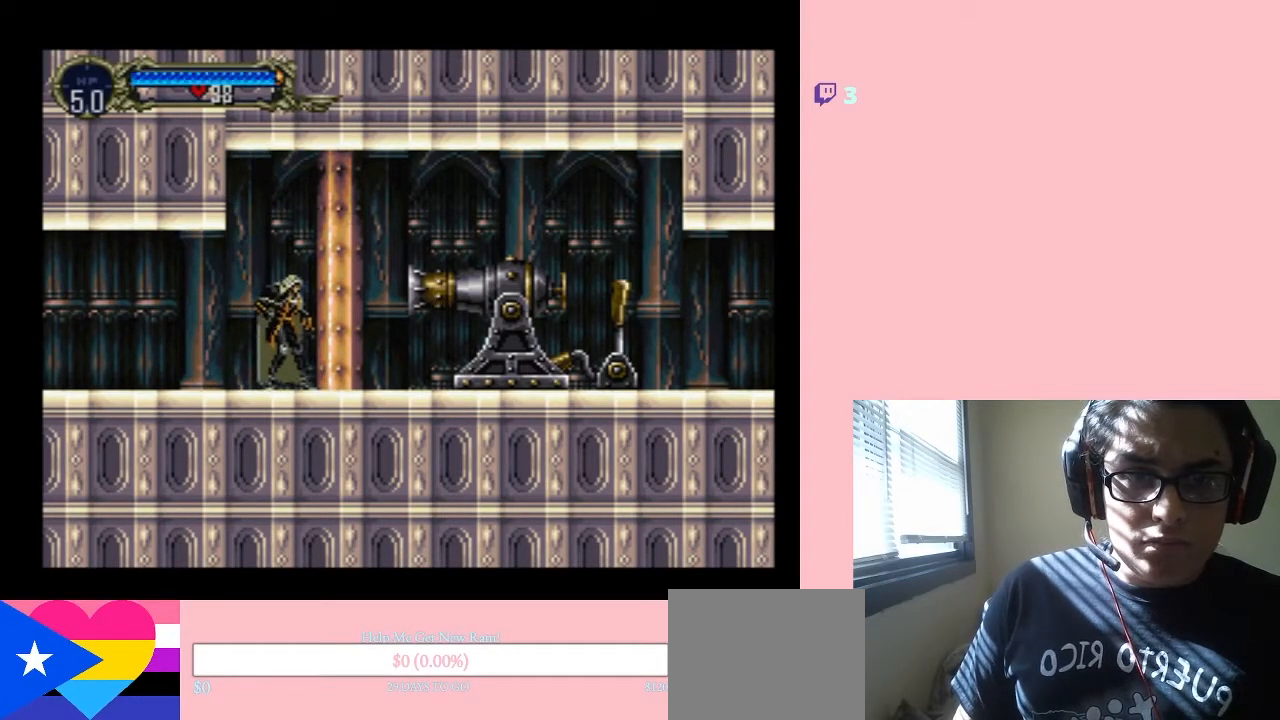
{"buttons": ["Y"], "left_stick": "center", "right_stick": "center", "events": [[100, "DPAD_UP", "down"], [133, "DPAD_LEFT", "up"], [167, "DPAD_RIGHT", "down"], [233, "DPAD_UP", "up"], [350, "Y", "down"], [500, "DPAD_RIGHT", "up"]]}
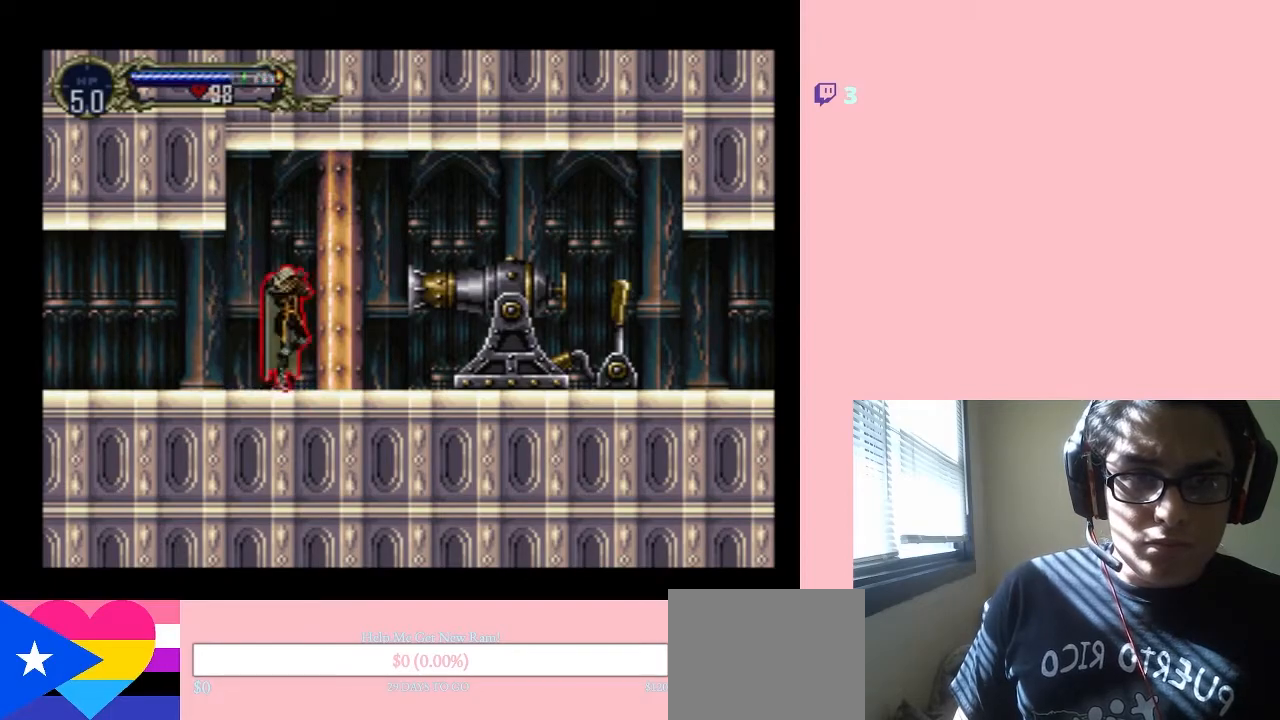
{"buttons": ["Y"], "left_stick": "center", "right_stick": "center", "events": []}
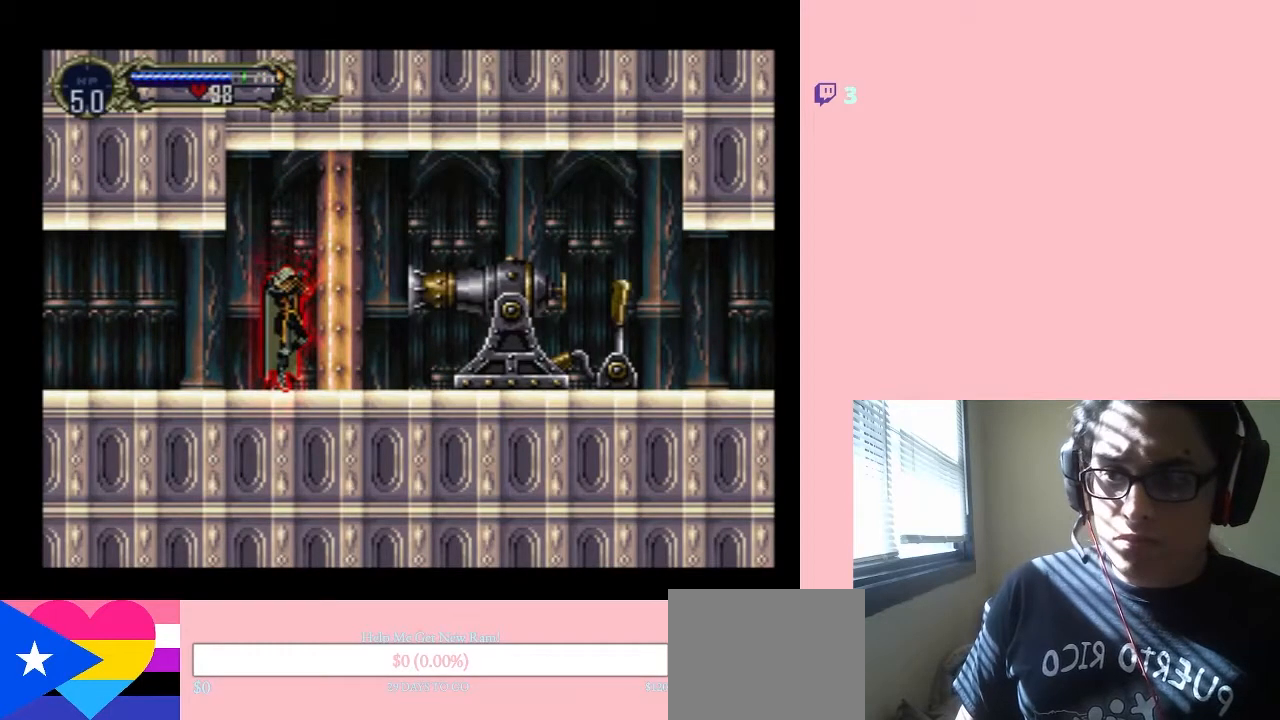
{"buttons": ["Y"], "left_stick": "center", "right_stick": "center", "events": []}
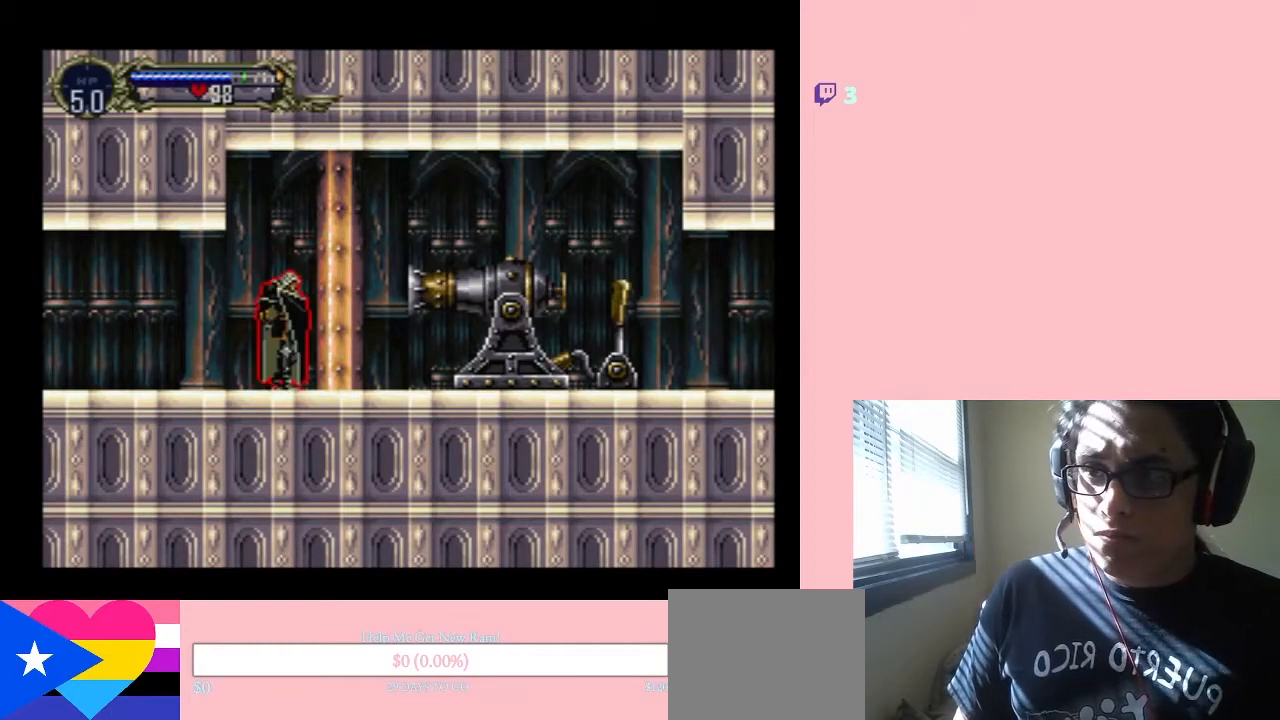
{"buttons": ["DPAD_LEFT"], "left_stick": "center", "right_stick": "center", "events": [[33, "Y", "up"], [333, "DPAD_LEFT", "down"]]}
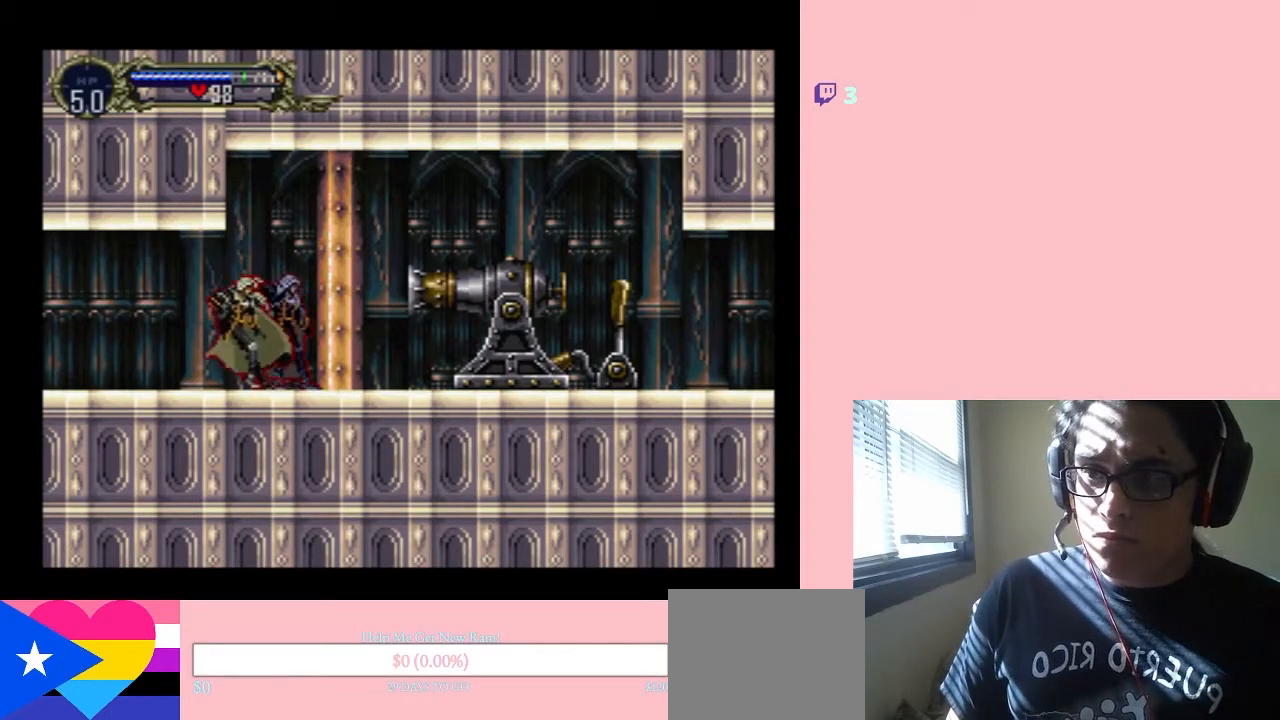
{"buttons": [], "left_stick": "center", "right_stick": "center", "events": [[200, "DPAD_LEFT", "up"], [283, "DPAD_RIGHT", "down"], [433, "DPAD_RIGHT", "up"]]}
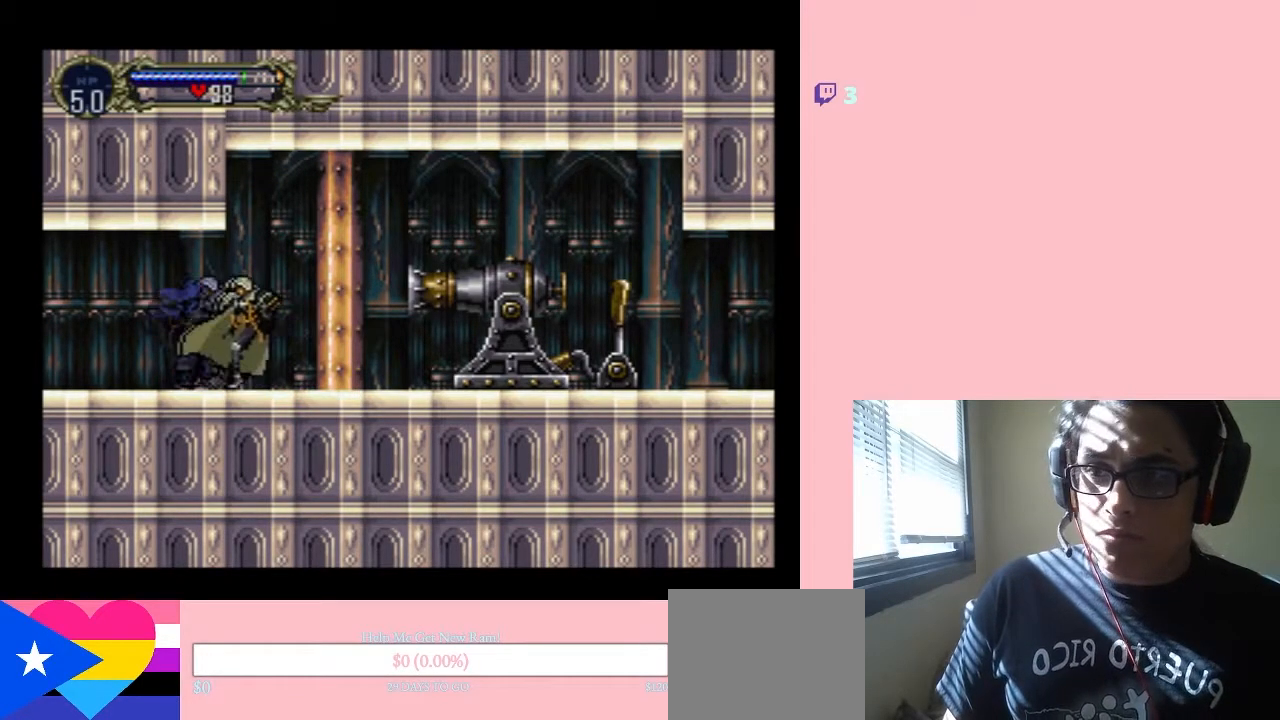
{"buttons": [], "left_stick": "center", "right_stick": "center", "events": []}
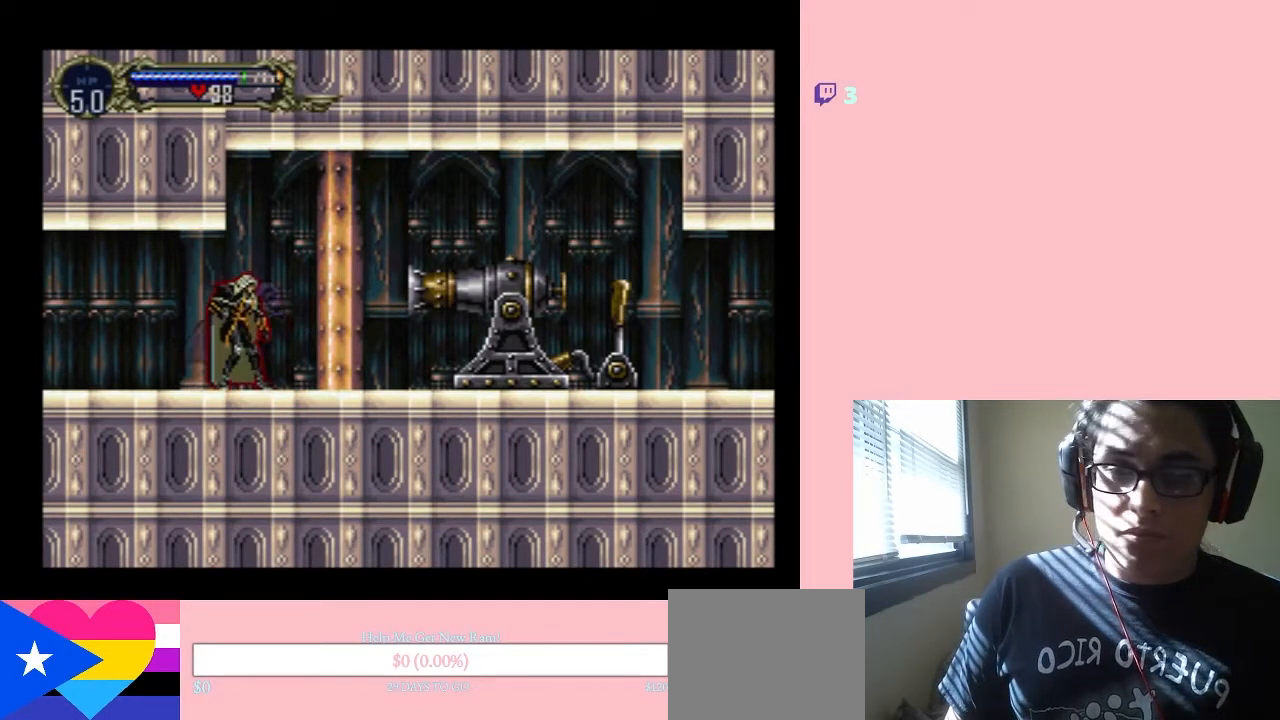
{"buttons": [], "left_stick": "center", "right_stick": "center", "events": []}
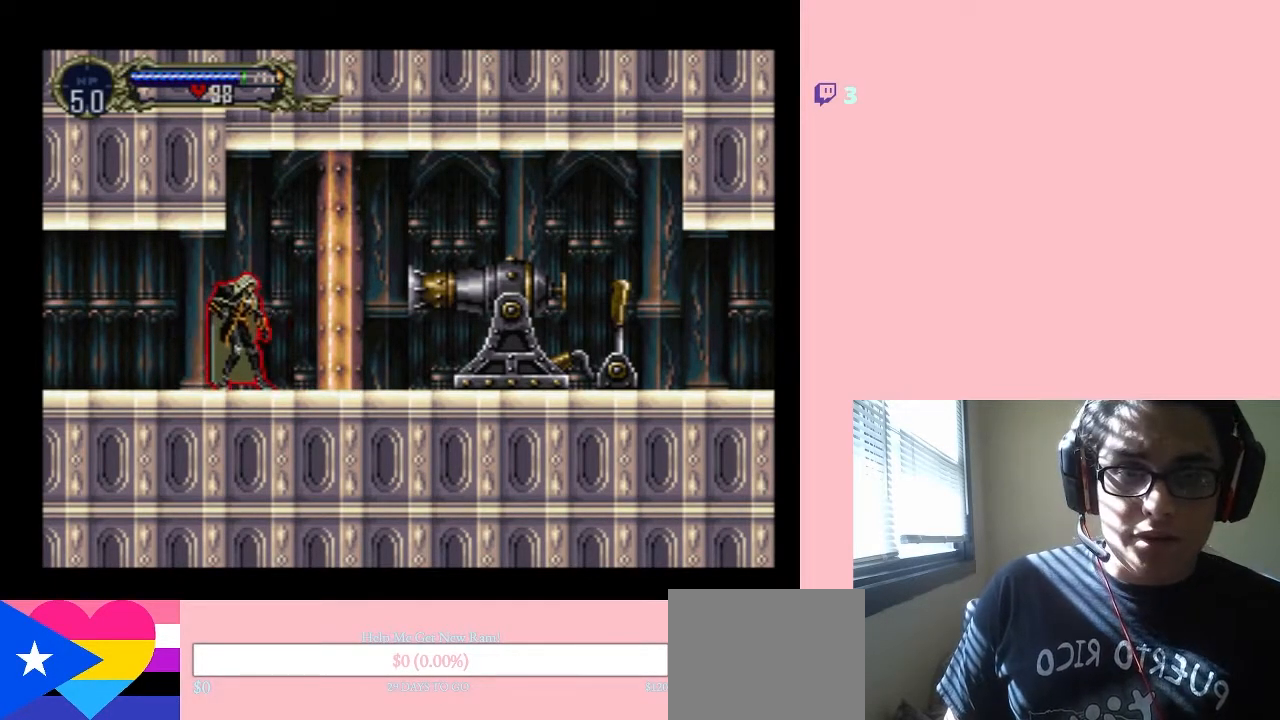
{"buttons": [], "left_stick": "center", "right_stick": "center", "events": []}
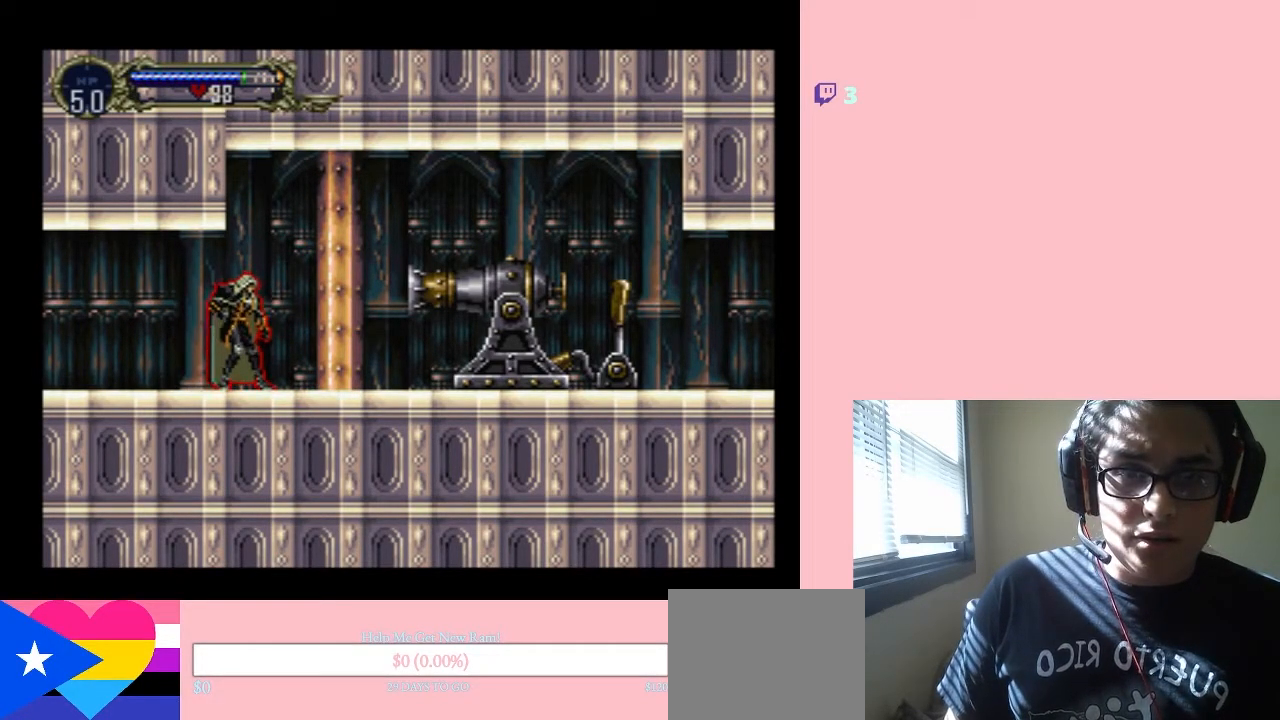
{"buttons": [], "left_stick": "center", "right_stick": "center", "events": []}
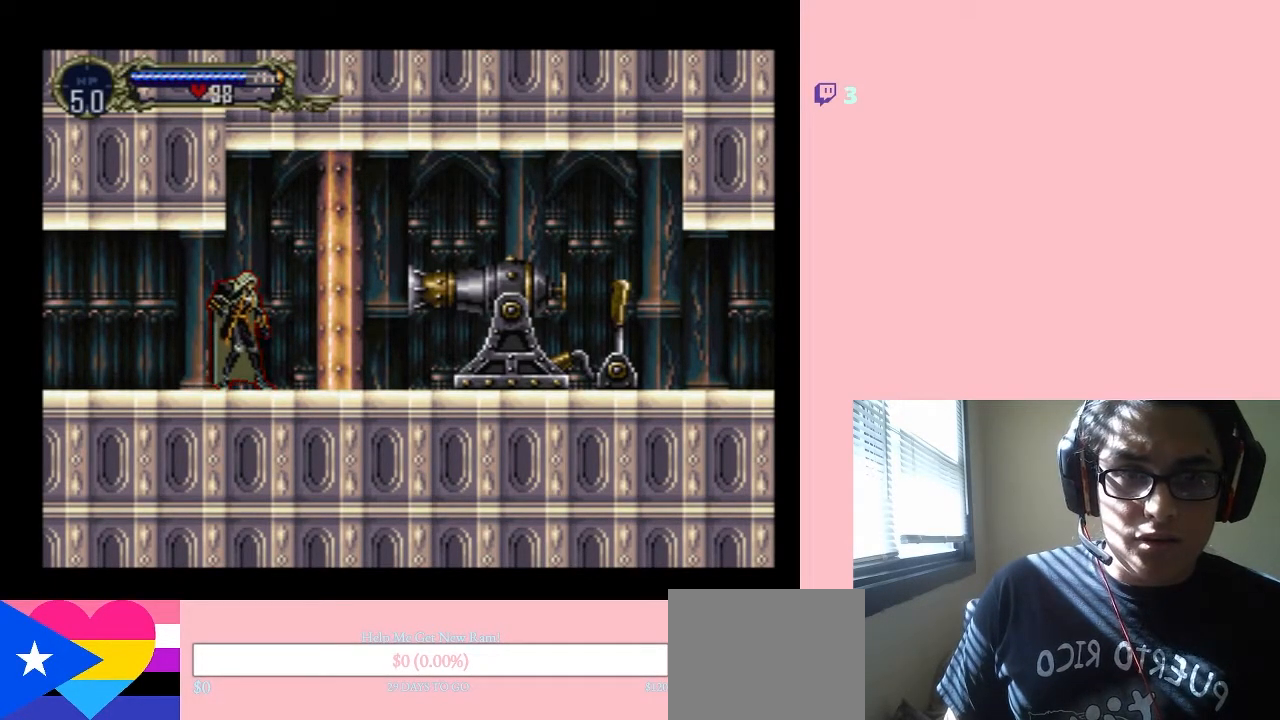
{"buttons": [], "left_stick": "center", "right_stick": "center", "events": []}
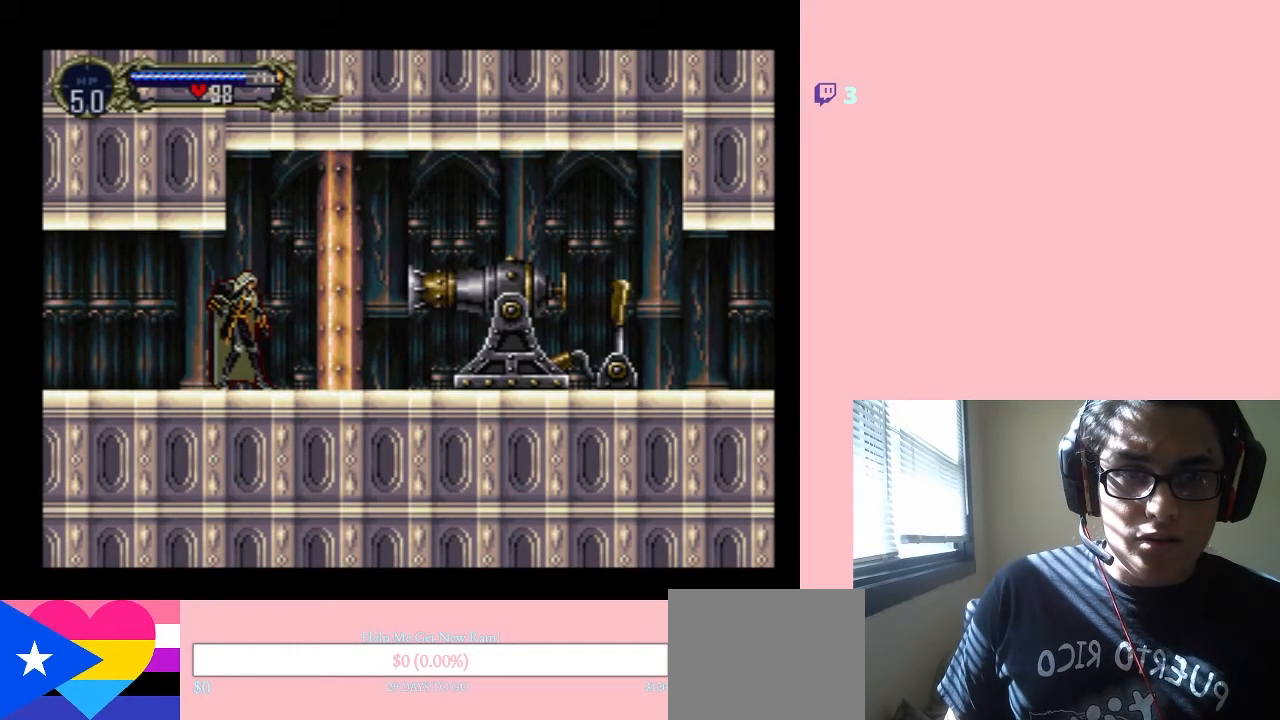
{"buttons": [], "left_stick": "center", "right_stick": "center", "events": []}
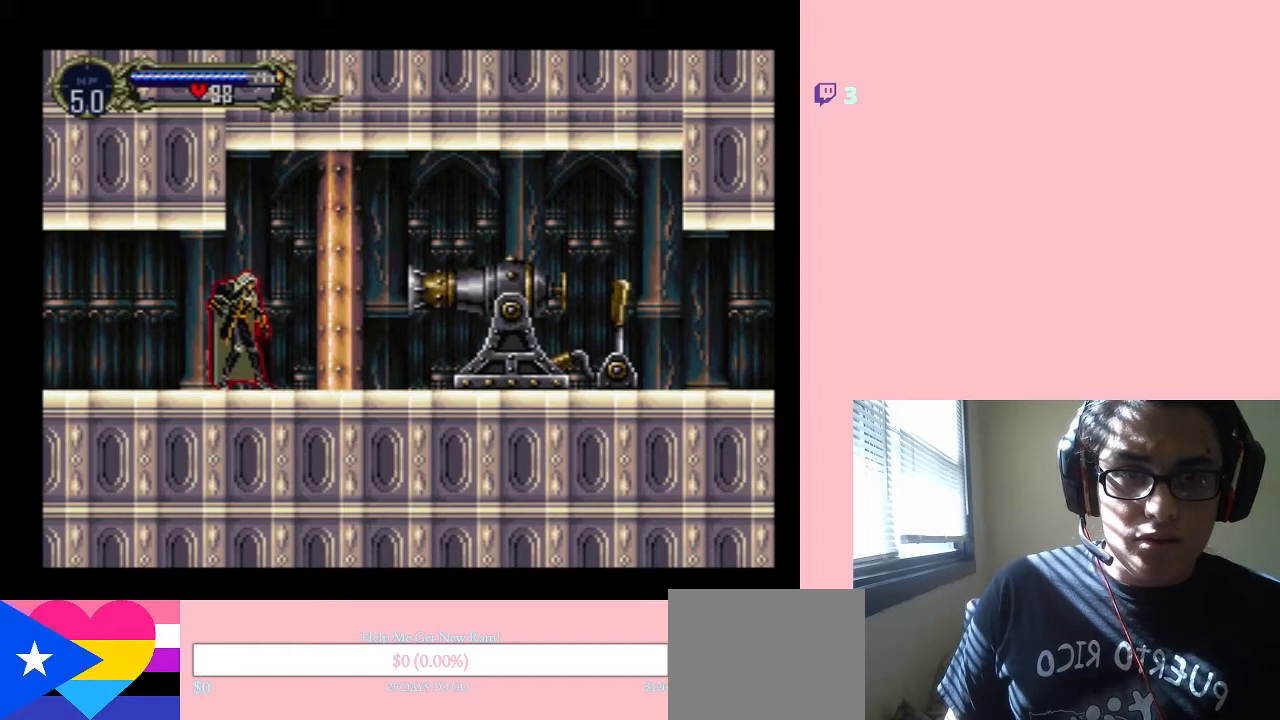
{"buttons": [], "left_stick": "center", "right_stick": "center", "events": []}
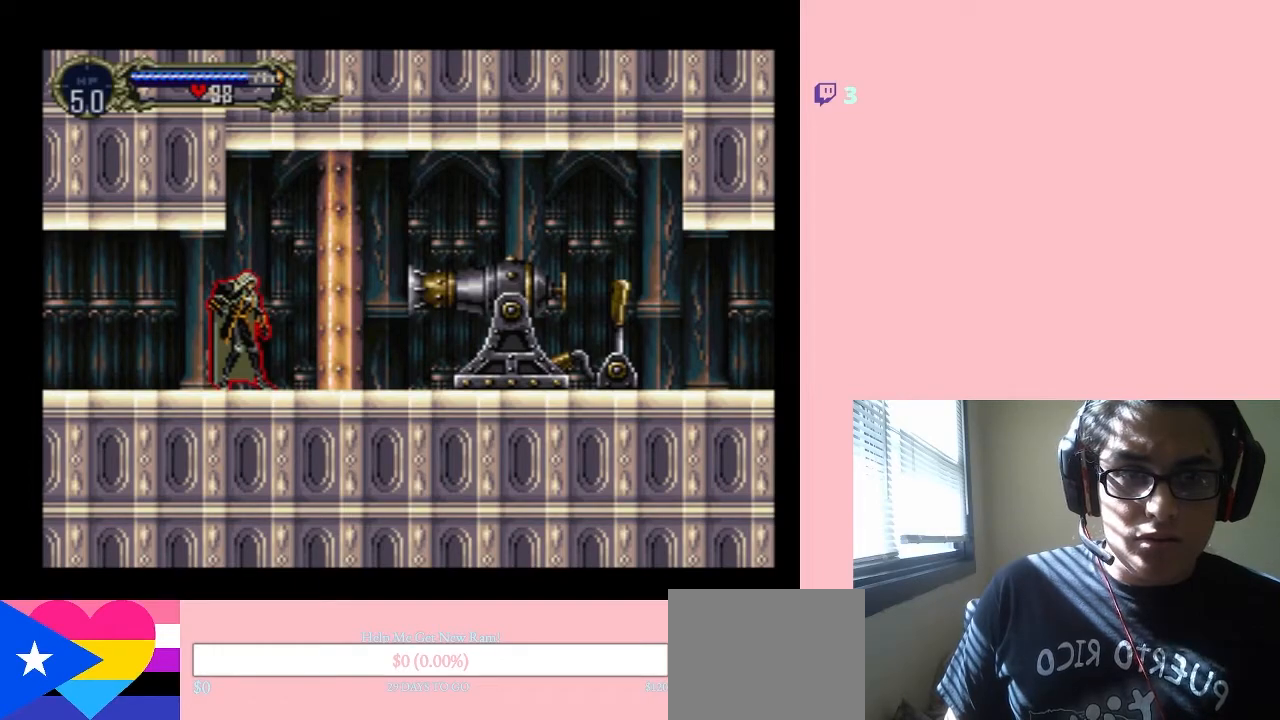
{"buttons": ["B", "DPAD_UP"], "left_stick": "center", "right_stick": "center", "events": [[100, "B", "down"], [500, "DPAD_UP", "down"]]}
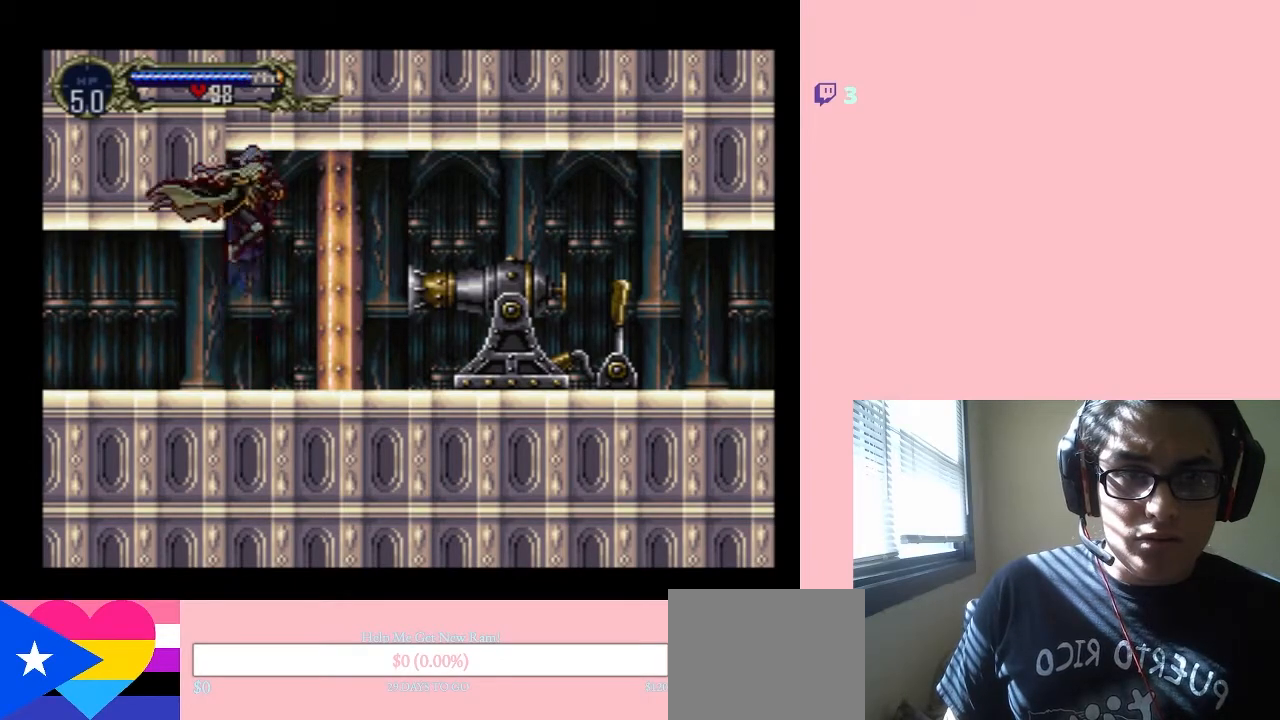
{"buttons": ["B", "DPAD_DOWN"], "left_stick": "center", "right_stick": "center", "events": [[317, "DPAD_LEFT", "down"], [317, "DPAD_UP", "up"], [383, "DPAD_DOWN", "down"], [450, "DPAD_LEFT", "up"]]}
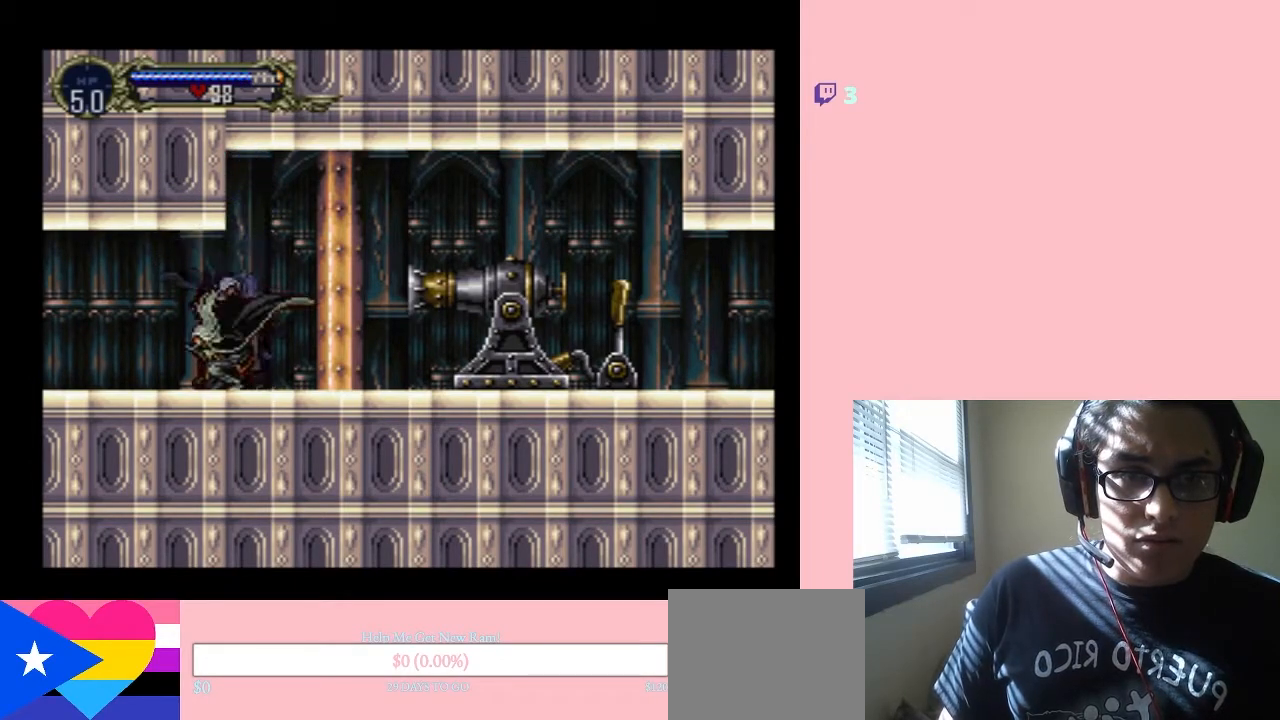
{"buttons": ["Y"], "left_stick": "center", "right_stick": "center", "events": [[67, "DPAD_RIGHT", "down"], [133, "DPAD_DOWN", "up"], [433, "Y", "down"], [500, "B", "up"], [500, "DPAD_RIGHT", "up"]]}
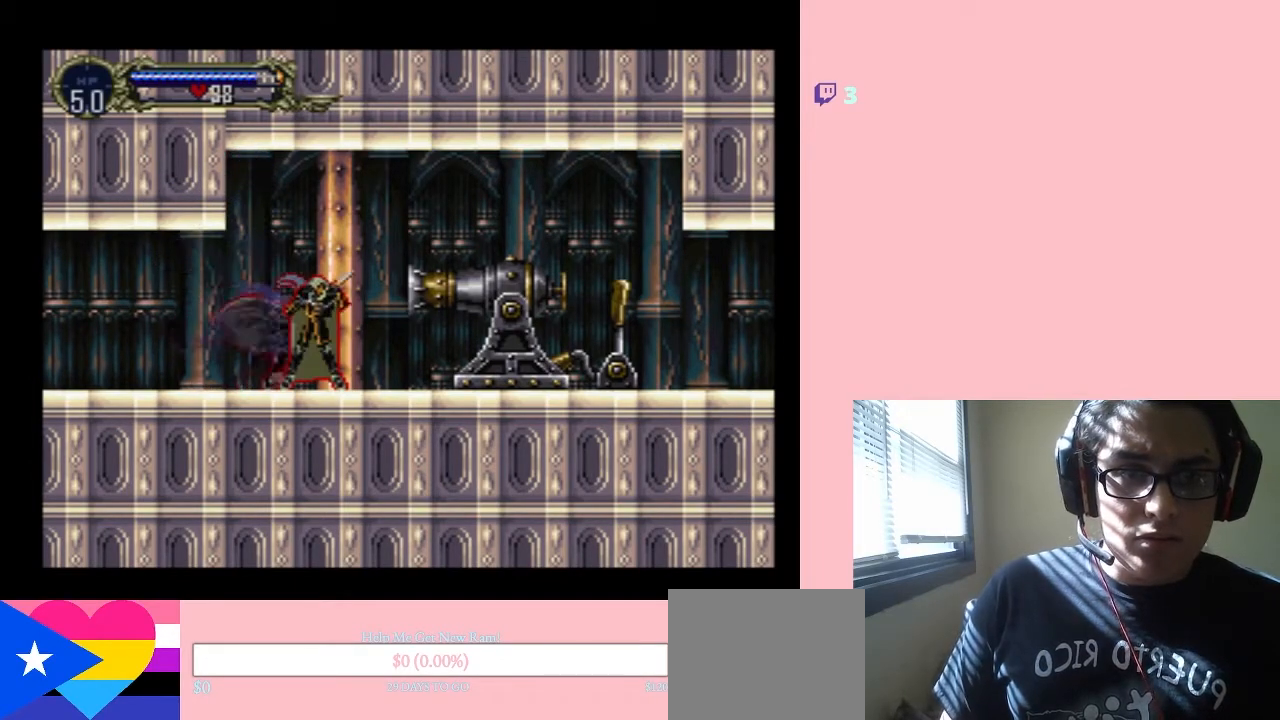
{"buttons": [], "left_stick": "center", "right_stick": "center", "events": [[500, "Y", "up"]]}
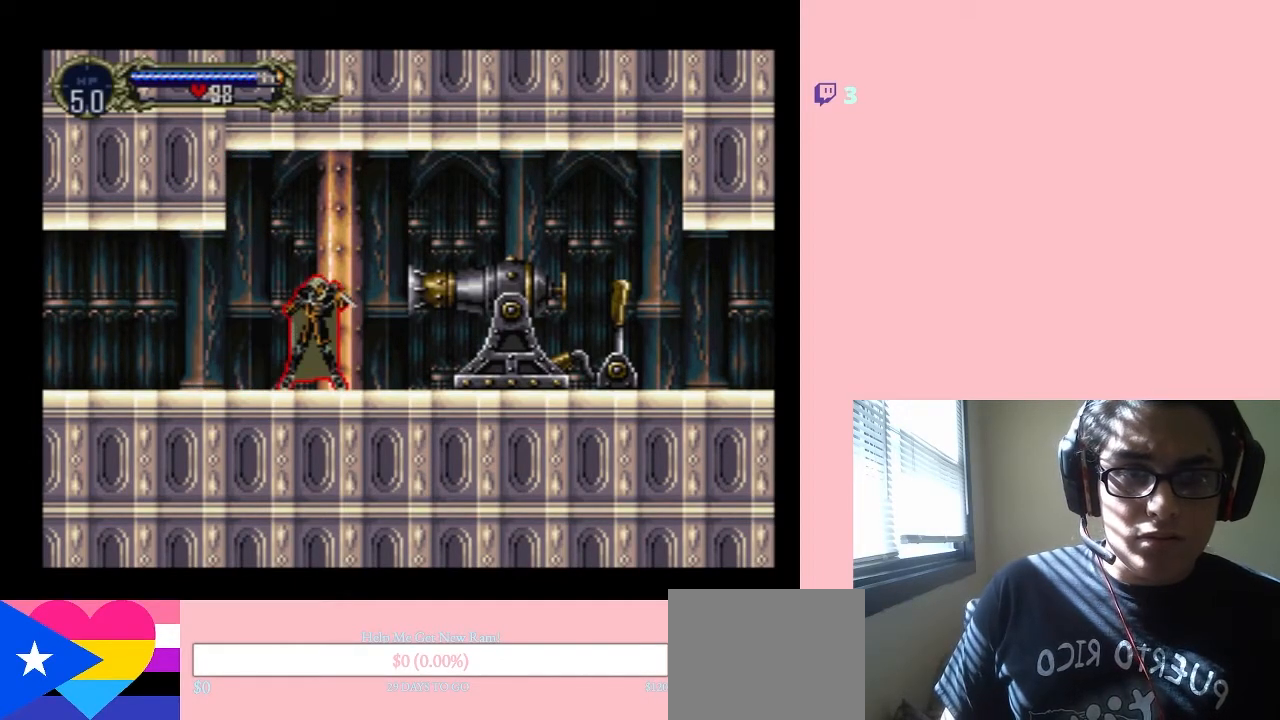
{"buttons": ["B"], "left_stick": "center", "right_stick": "center", "events": [[500, "B", "down"]]}
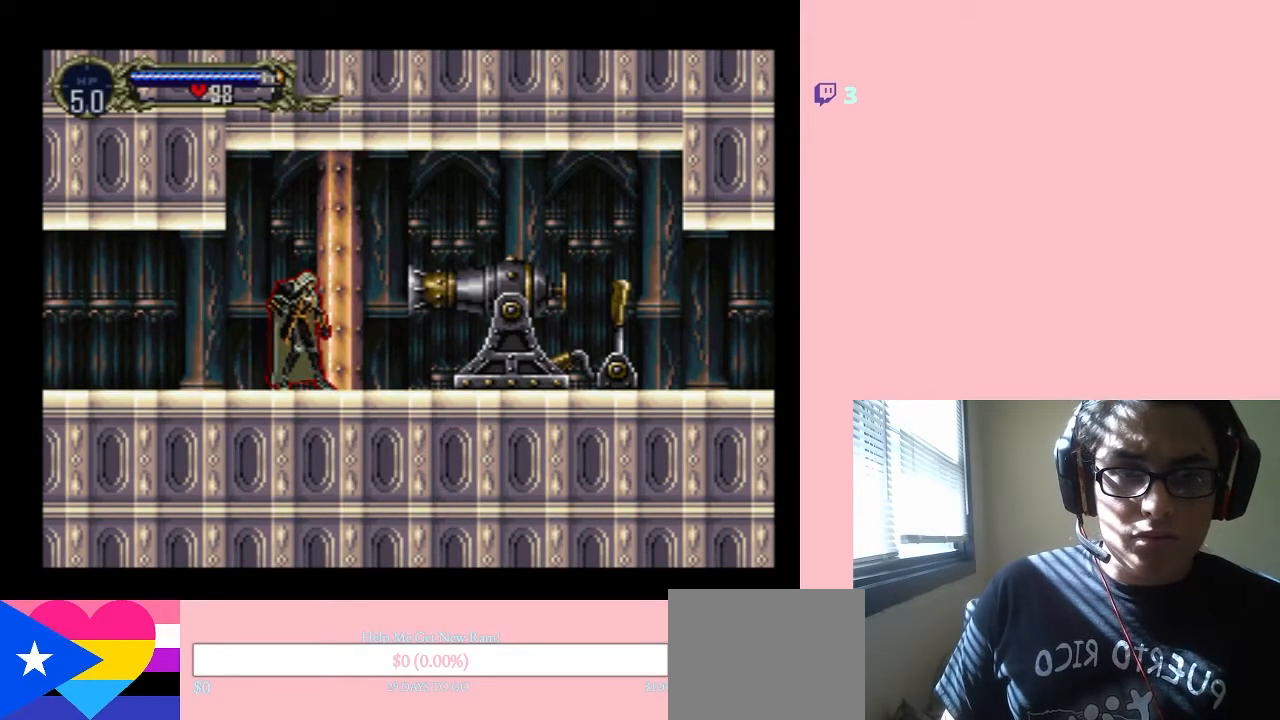
{"buttons": ["B", "DPAD_RIGHT"], "left_stick": "center", "right_stick": "center", "events": [[133, "DPAD_UP", "down"], [233, "DPAD_LEFT", "down"], [283, "DPAD_DOWN", "down"], [283, "DPAD_UP", "up"], [383, "DPAD_LEFT", "up"], [417, "DPAD_RIGHT", "down"], [500, "DPAD_DOWN", "up"]]}
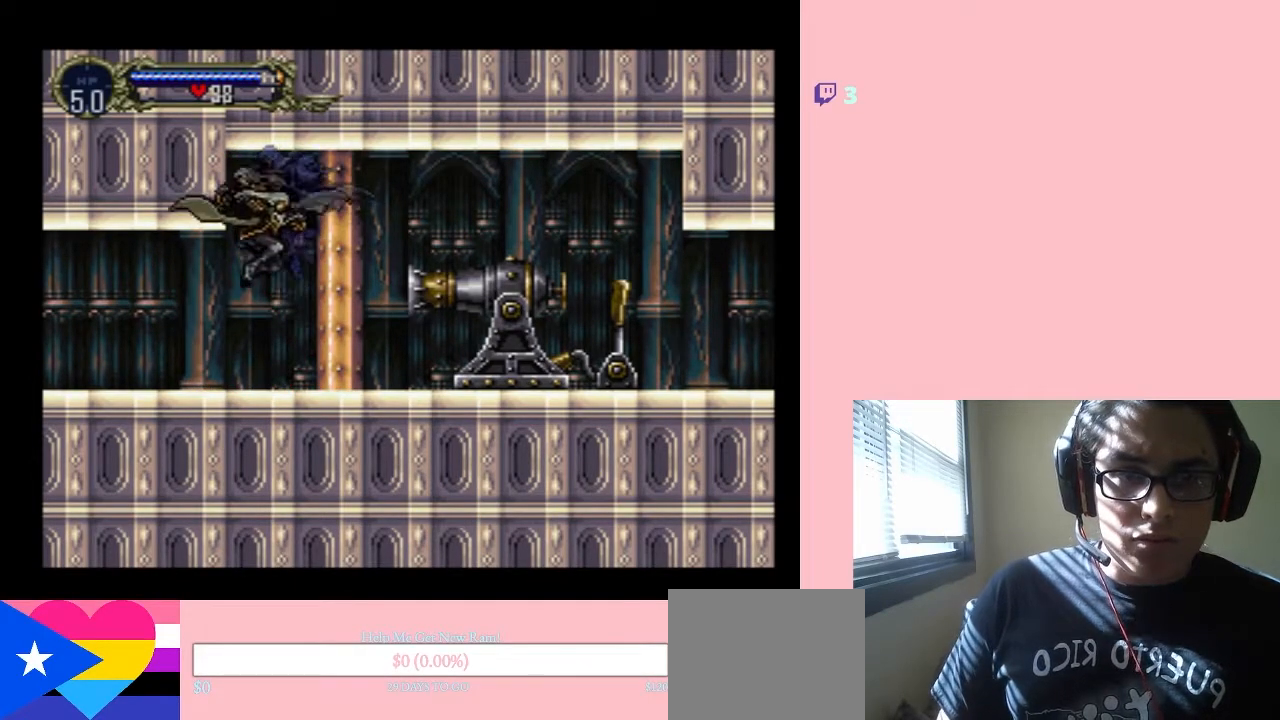
{"buttons": [], "left_stick": "center", "right_stick": "center", "events": [[133, "B", "up"], [133, "DPAD_RIGHT", "up"]]}
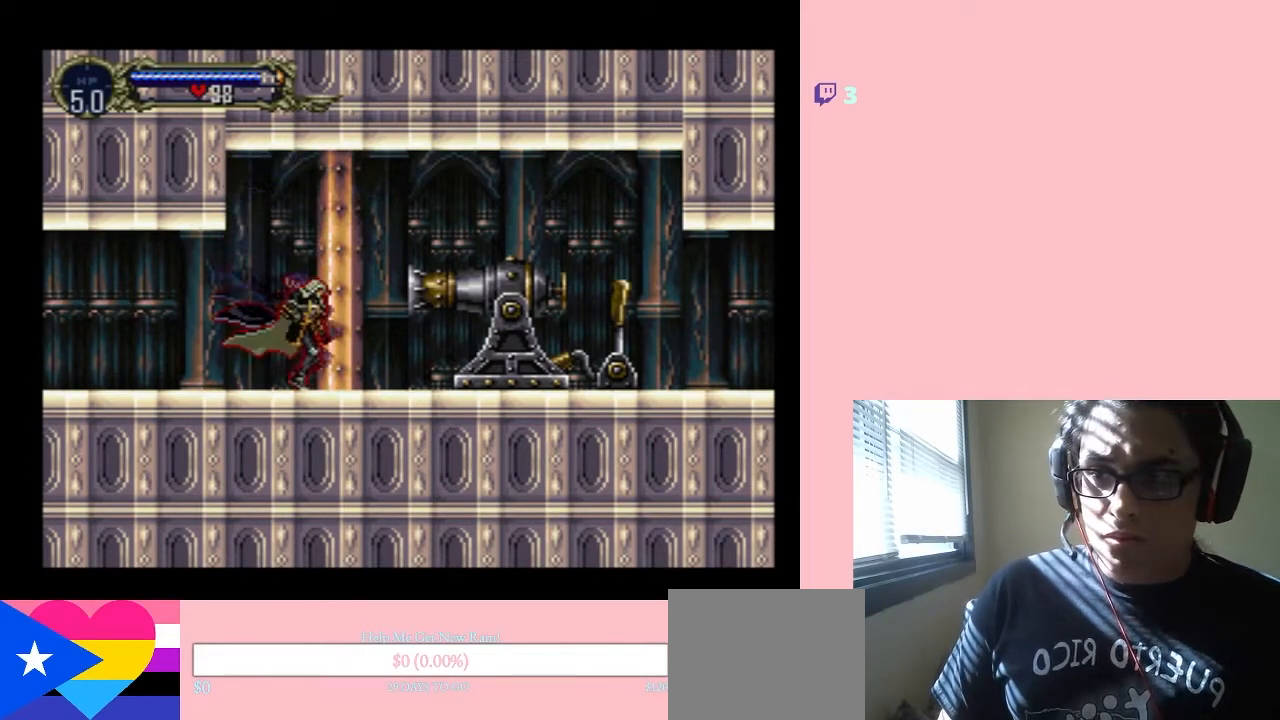
{"buttons": ["B"], "left_stick": "center", "right_stick": "center", "events": [[233, "B", "down"]]}
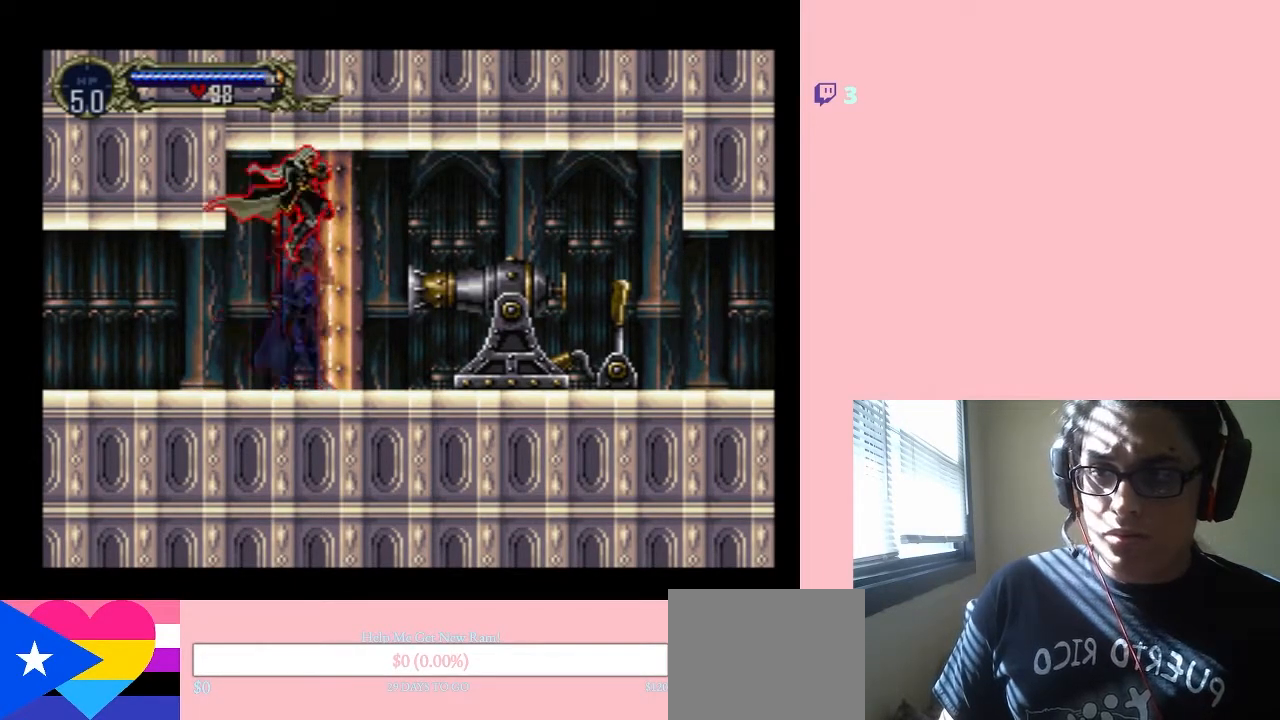
{"buttons": ["B", "DPAD_DOWN", "DPAD_RIGHT"], "left_stick": "center", "right_stick": "center", "events": [[67, "DPAD_UP", "down"], [133, "DPAD_LEFT", "down"], [183, "DPAD_UP", "up"], [217, "DPAD_DOWN", "down"], [317, "DPAD_LEFT", "up"], [317, "DPAD_RIGHT", "down"]]}
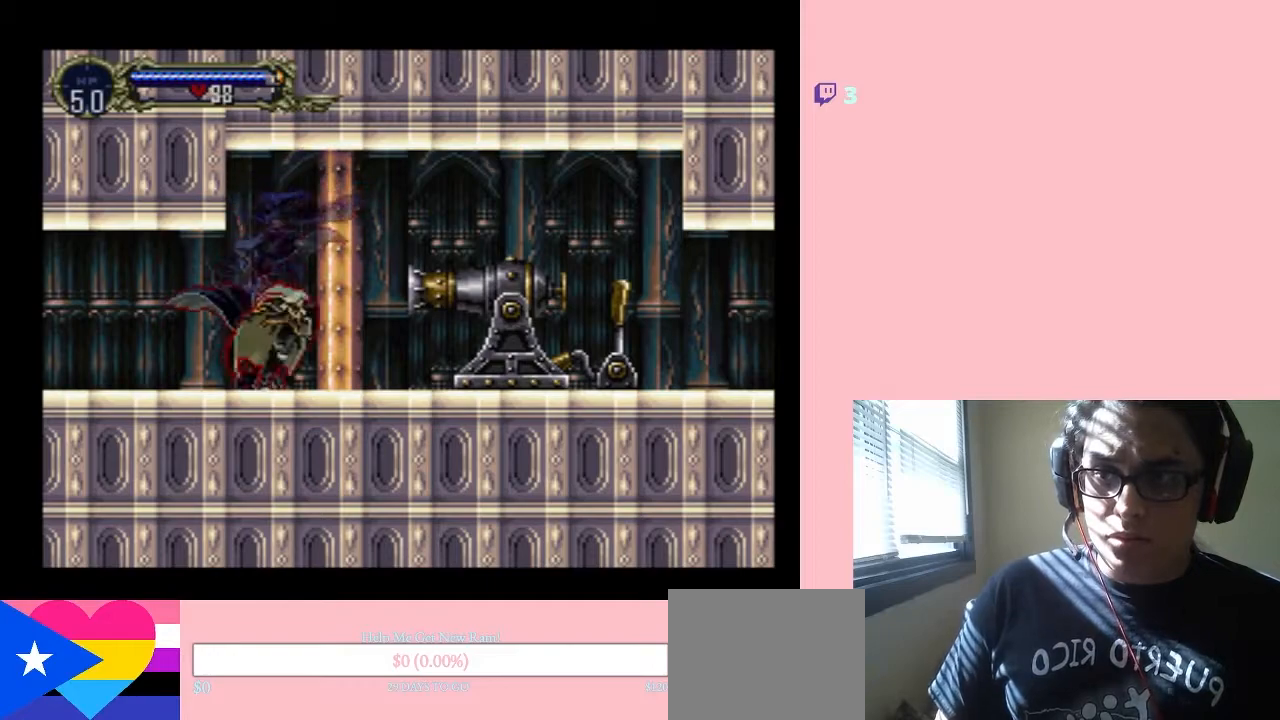
{"buttons": ["B"], "left_stick": "center", "right_stick": "center", "events": [[50, "DPAD_DOWN", "up"], [50, "DPAD_RIGHT", "up"], [350, "B", "up"], [450, "B", "down"]]}
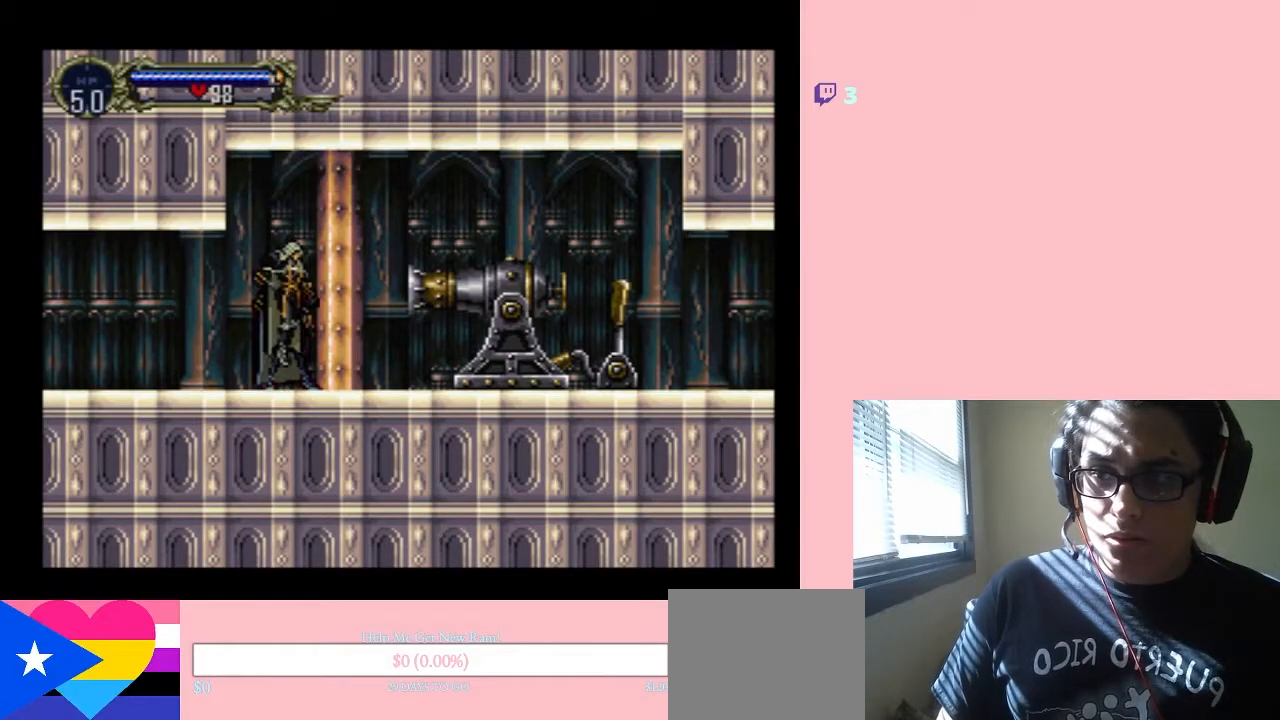
{"buttons": ["B"], "left_stick": "center", "right_stick": "center", "events": []}
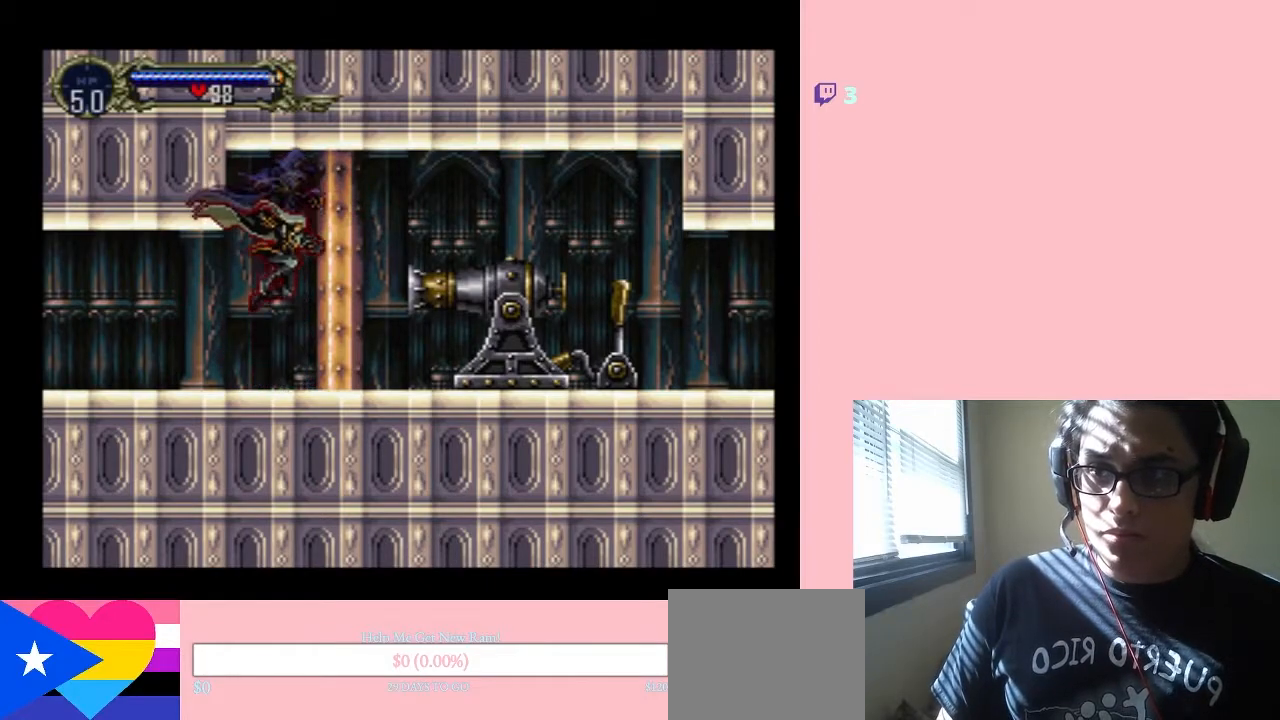
{"buttons": ["B"], "left_stick": "center", "right_stick": "center", "events": []}
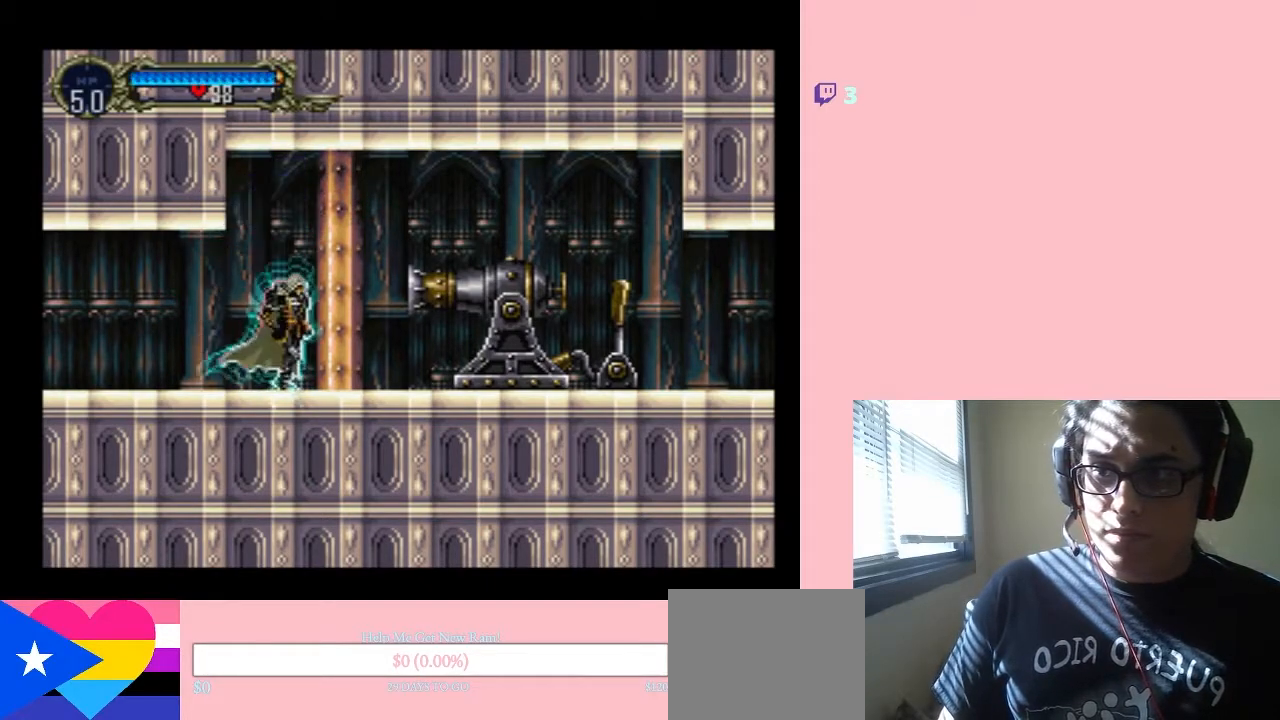
{"buttons": ["B"], "left_stick": "center", "right_stick": "center", "events": []}